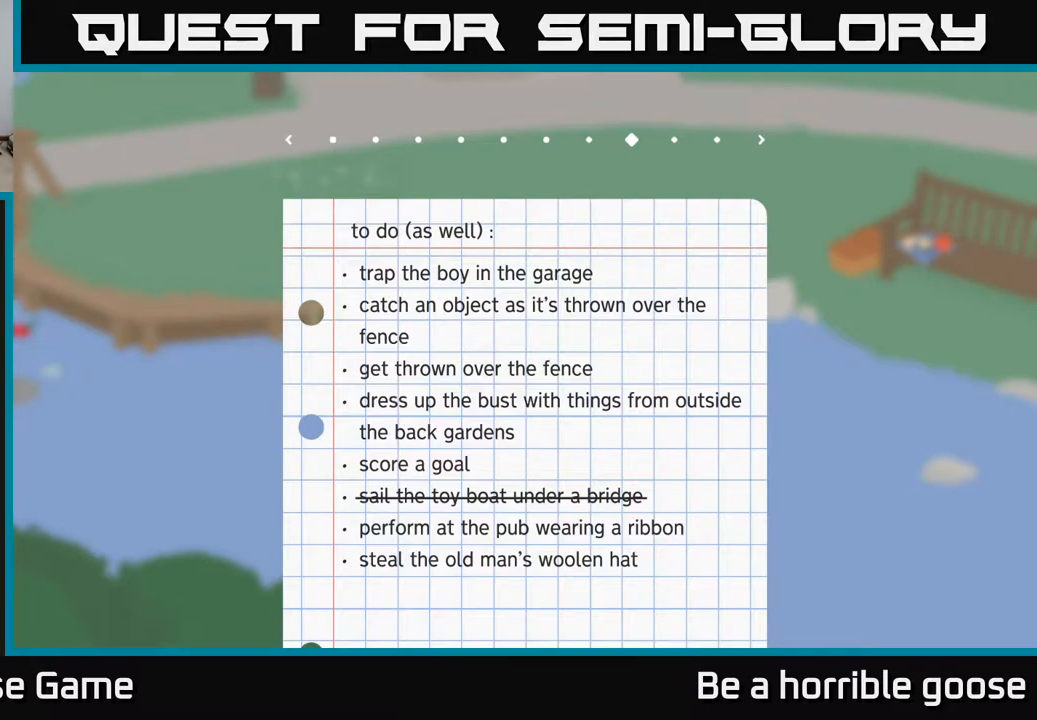
Gameplay with a controller (Xbox layout); each line is a JSON object with the inputs held at the frame after it. "events" lists button and stick changes between this image and that frame as [ms after this image, input, new state], when the widget could be followed in between.
{"buttons": [], "left_stick": "center", "right_stick": "center", "events": [[50, "left_stick", "left"], [267, "left_stick", "center"]]}
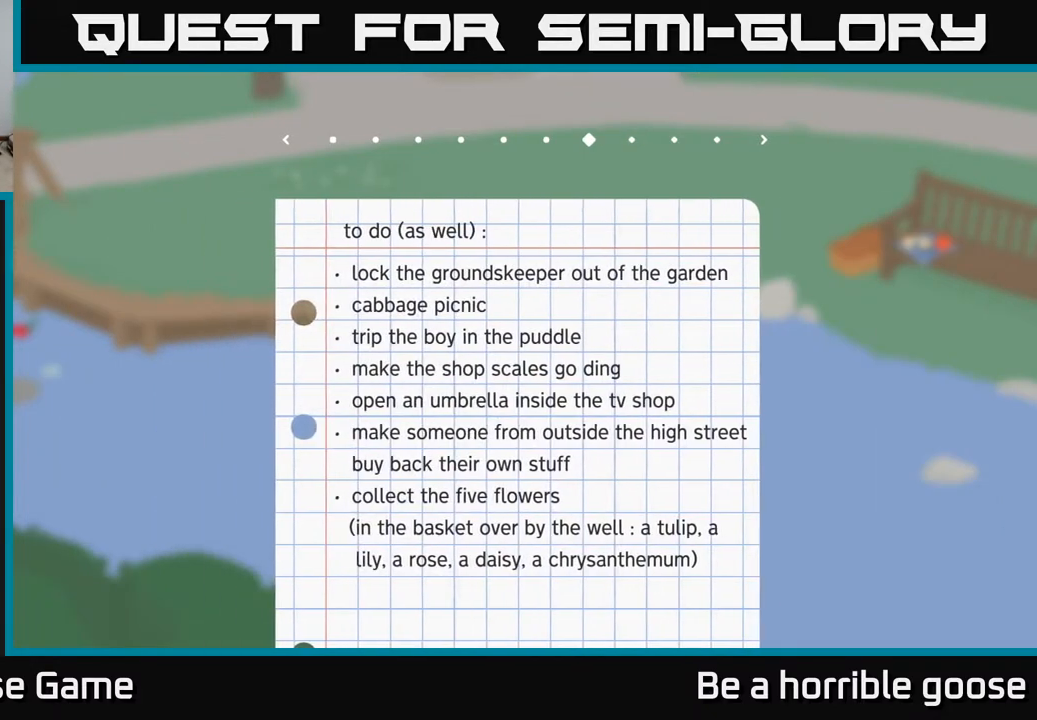
{"buttons": [], "left_stick": "center", "right_stick": "center", "events": []}
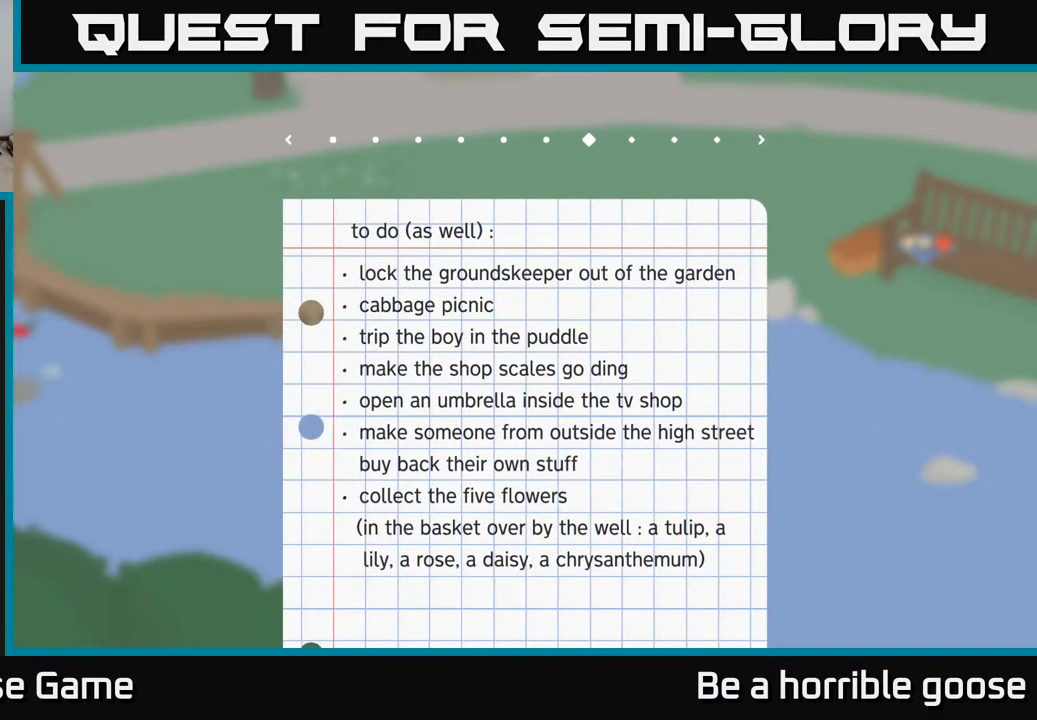
{"buttons": [], "left_stick": "center", "right_stick": "center", "events": []}
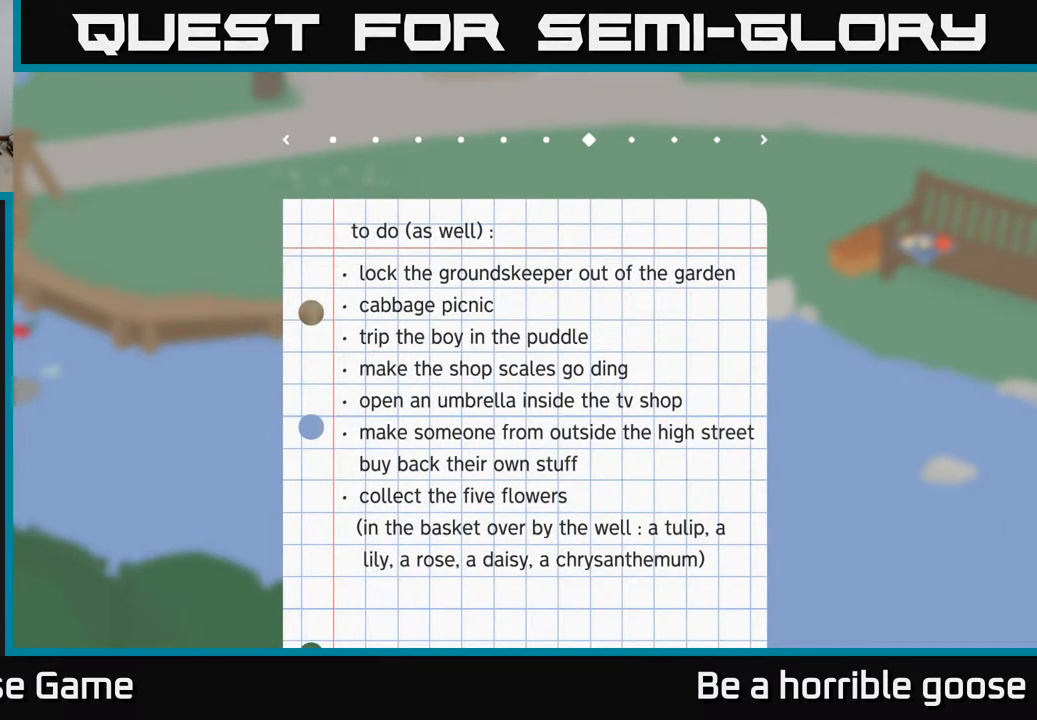
{"buttons": [], "left_stick": "center", "right_stick": "center", "events": []}
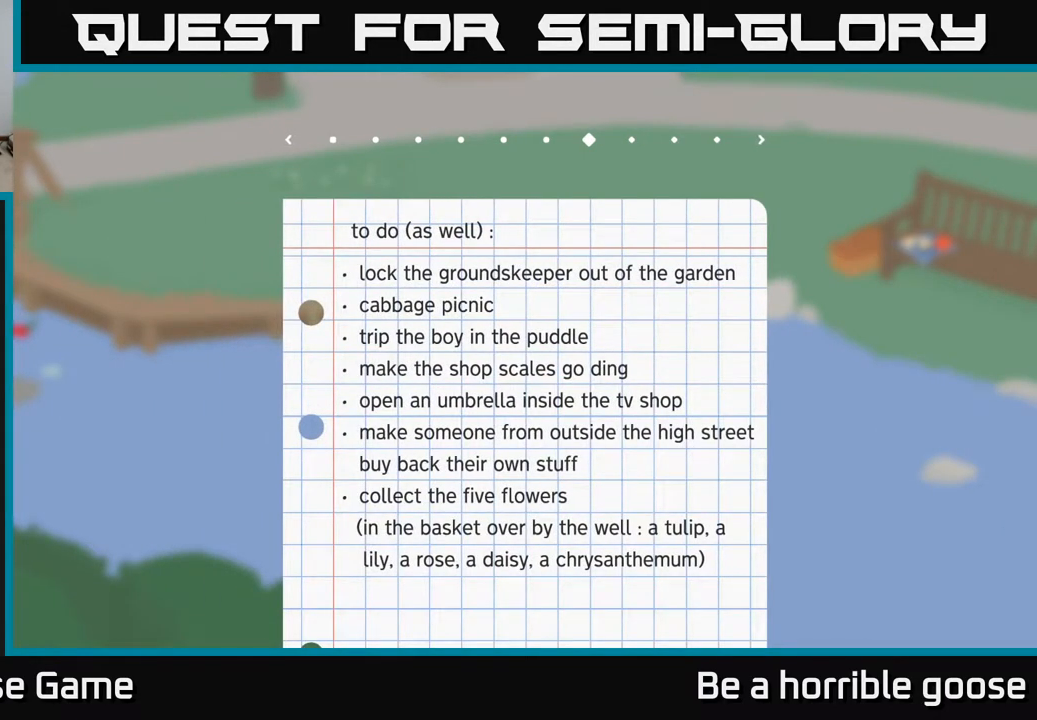
{"buttons": [], "left_stick": "center", "right_stick": "center", "events": []}
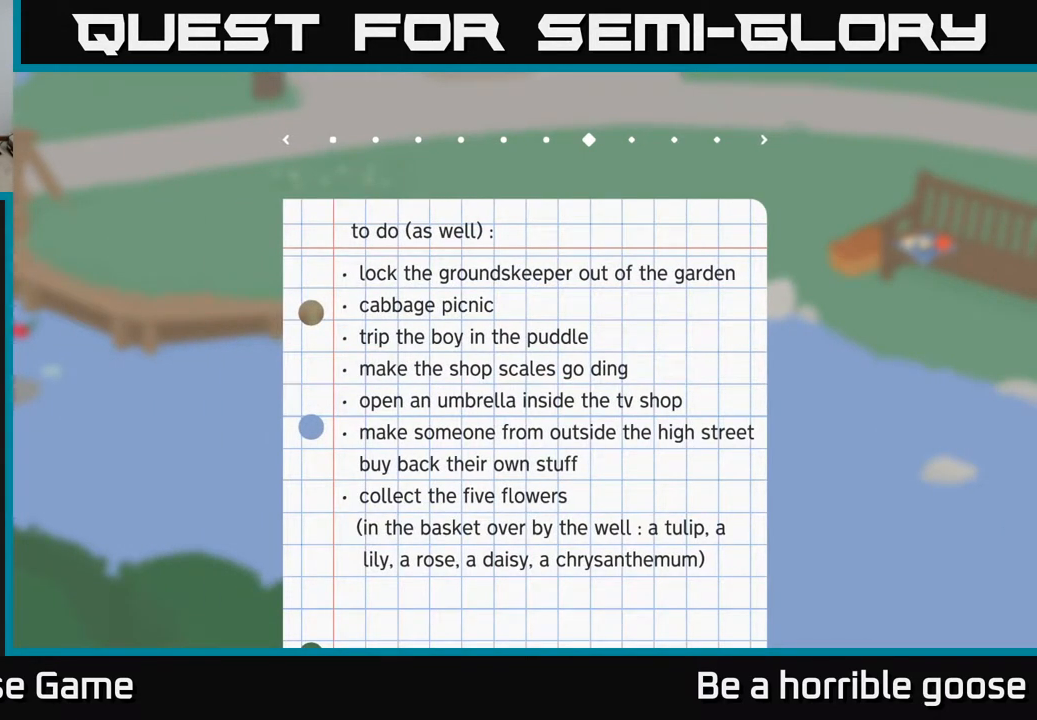
{"buttons": [], "left_stick": "center", "right_stick": "center", "events": []}
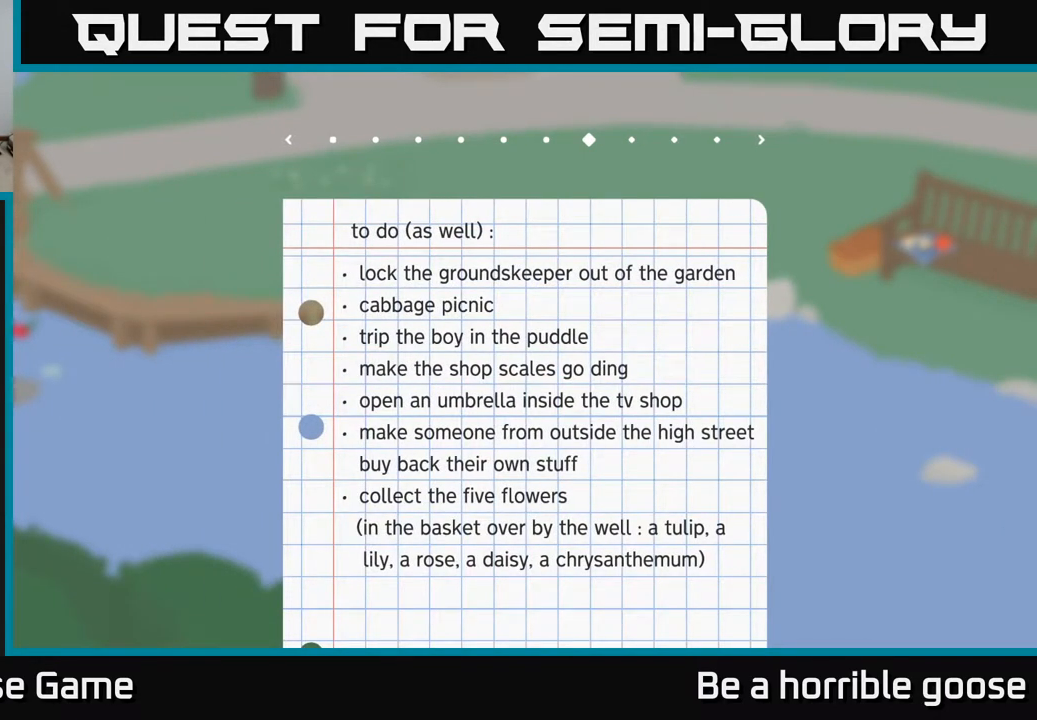
{"buttons": [], "left_stick": "center", "right_stick": "center", "events": []}
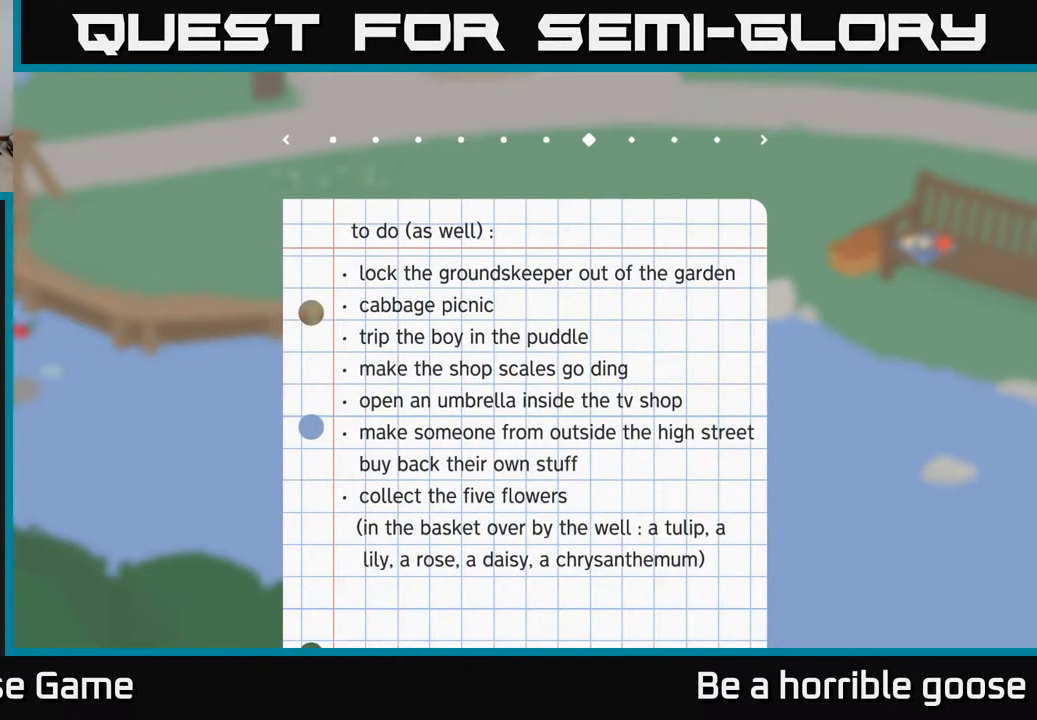
{"buttons": [], "left_stick": "center", "right_stick": "center", "events": []}
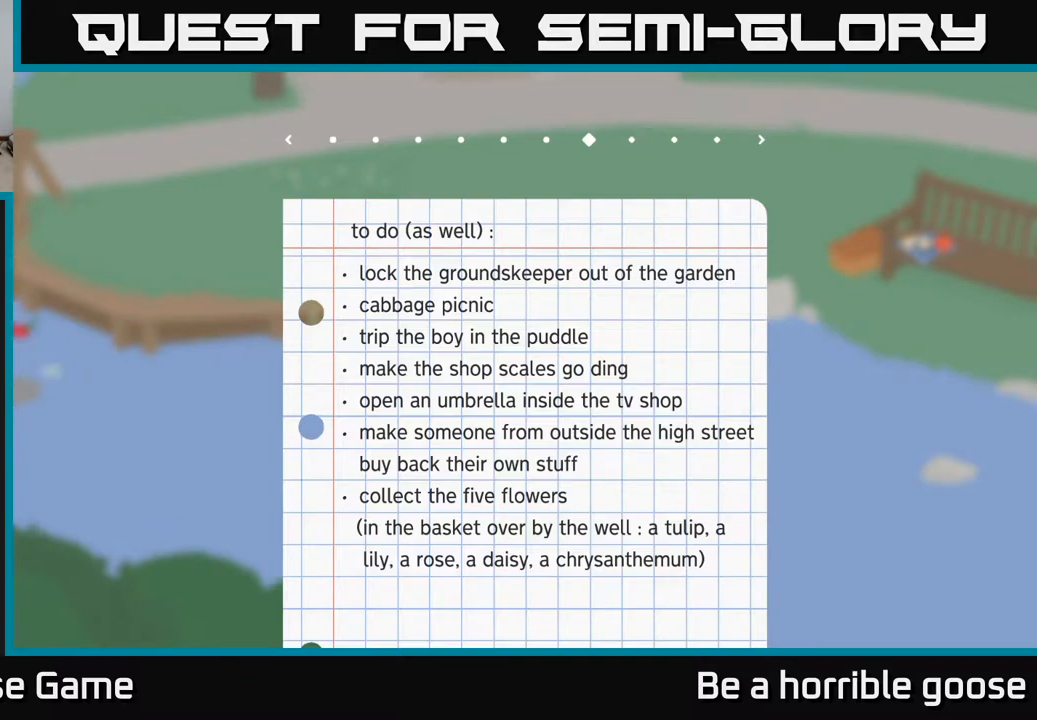
{"buttons": [], "left_stick": "up-right", "right_stick": "center", "events": [[100, "SELECT", "down"], [183, "SELECT", "up"], [500, "left_stick", "up-right"]]}
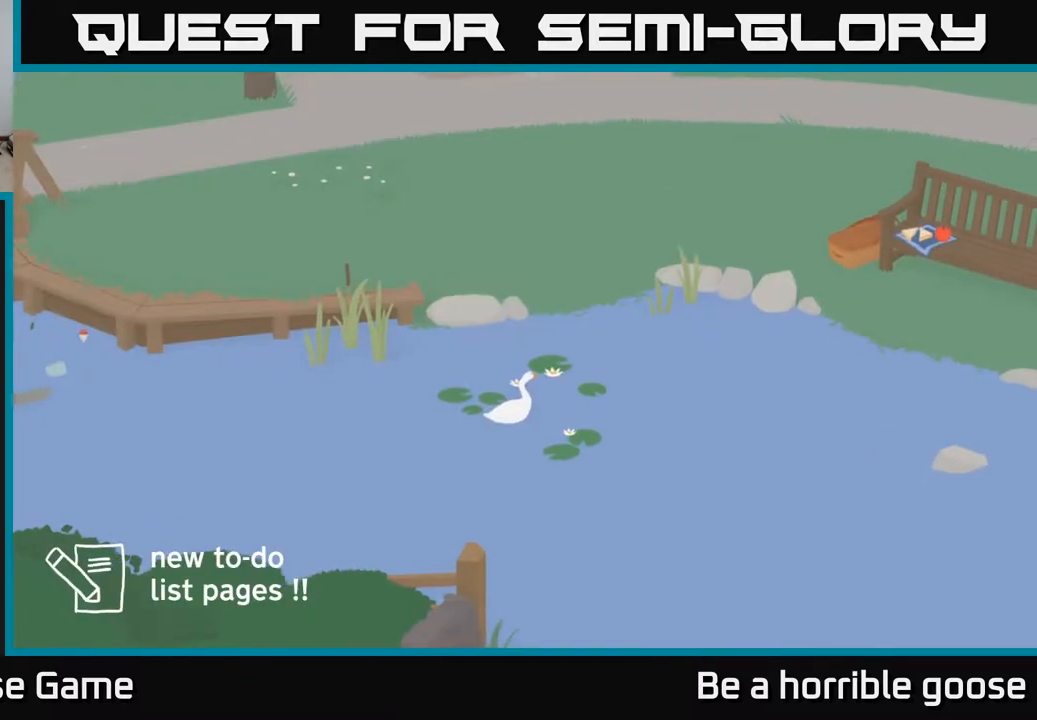
{"buttons": ["A"], "left_stick": "up-right", "right_stick": "center", "events": [[350, "A", "down"]]}
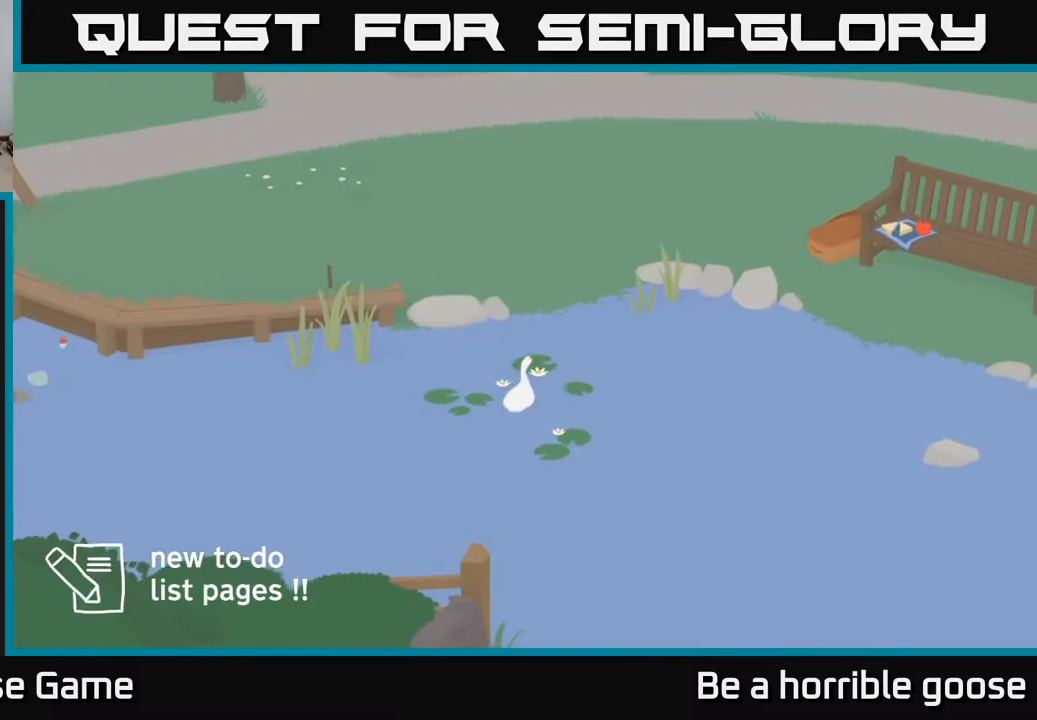
{"buttons": ["A"], "left_stick": "up", "right_stick": "center", "events": [[200, "left_stick", "up"]]}
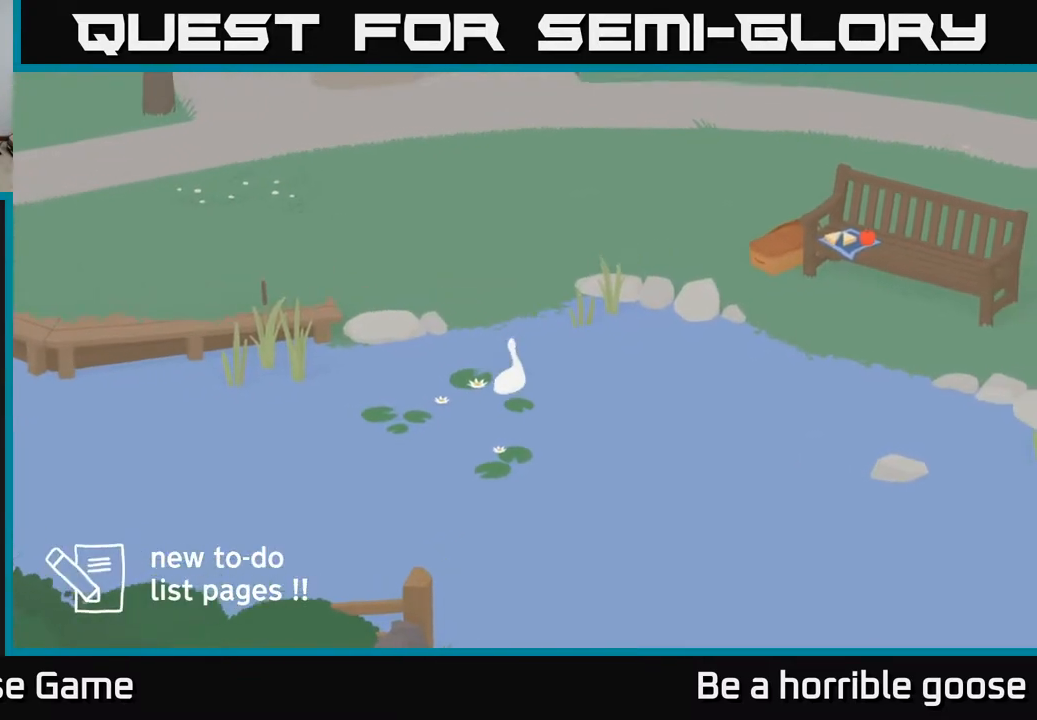
{"buttons": ["A"], "left_stick": "up", "right_stick": "center", "events": []}
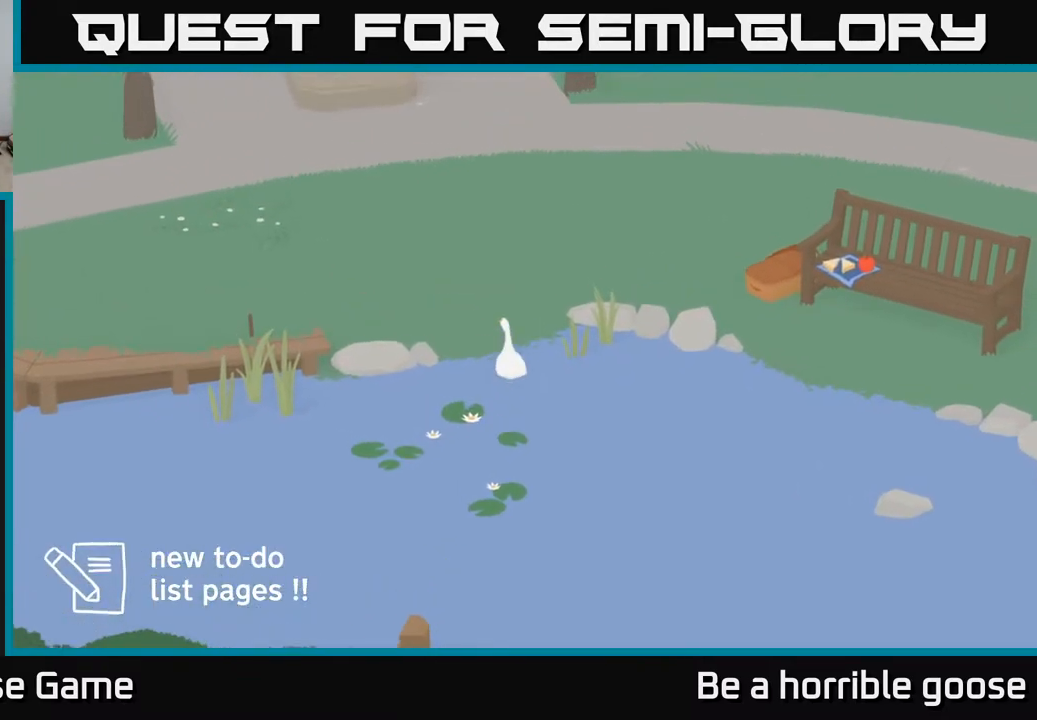
{"buttons": ["A"], "left_stick": "up-right", "right_stick": "center", "events": [[233, "left_stick", "up-right"]]}
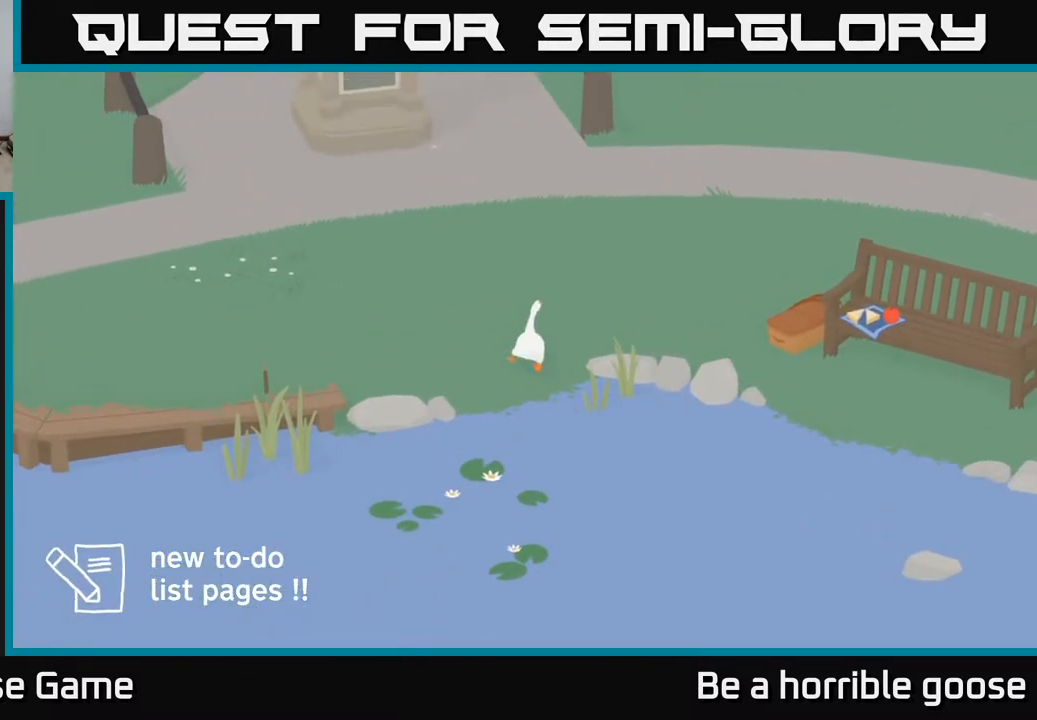
{"buttons": ["A"], "left_stick": "up-right", "right_stick": "center", "events": []}
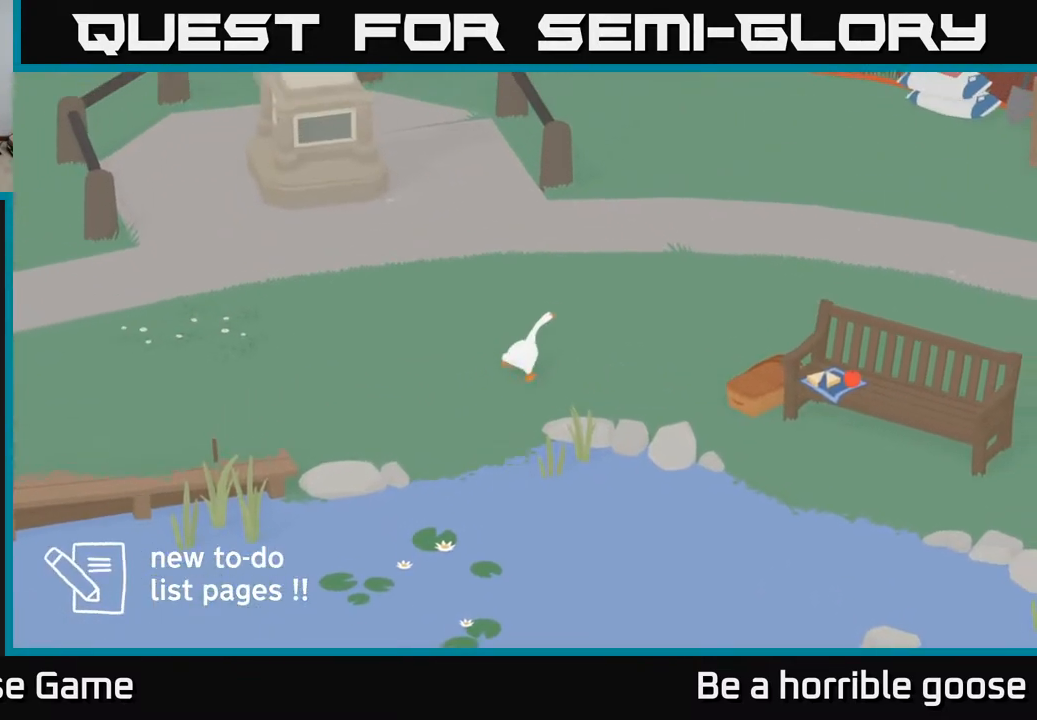
{"buttons": ["A"], "left_stick": "up-right", "right_stick": "center", "events": []}
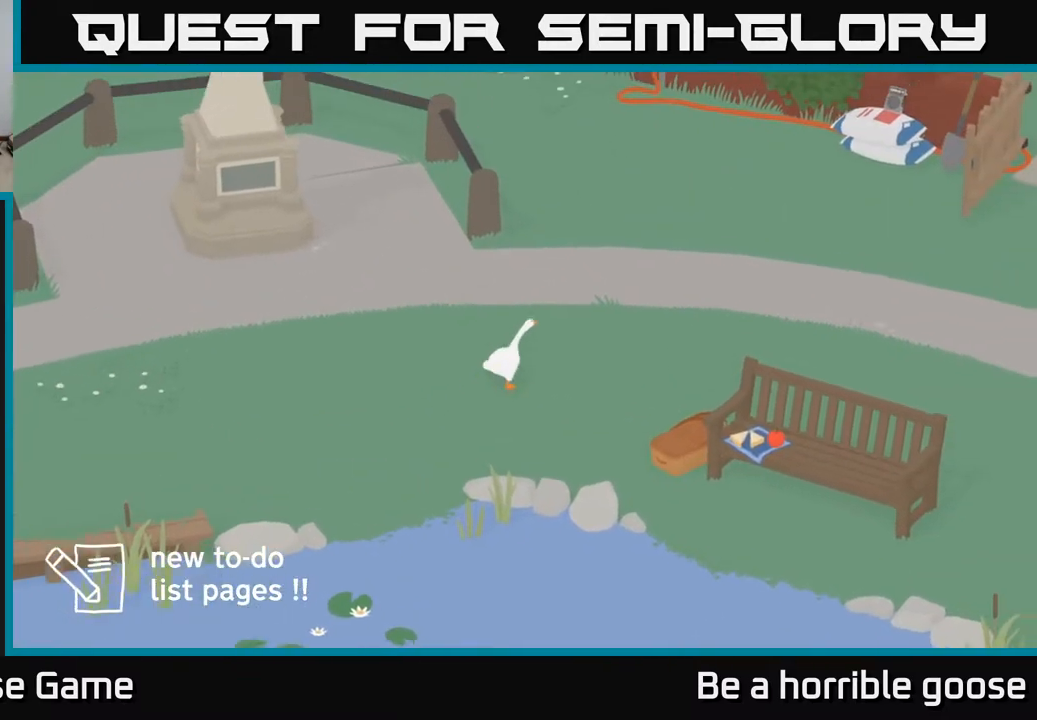
{"buttons": ["A"], "left_stick": "right", "right_stick": "center", "events": [[400, "left_stick", "right"]]}
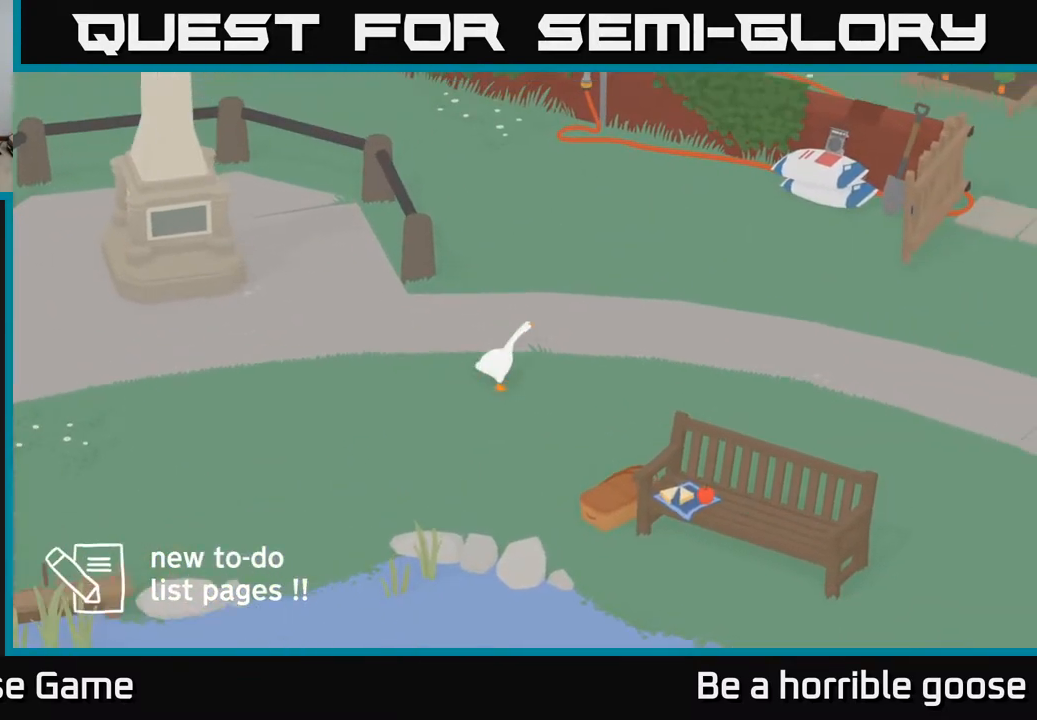
{"buttons": ["A"], "left_stick": "right", "right_stick": "center", "events": []}
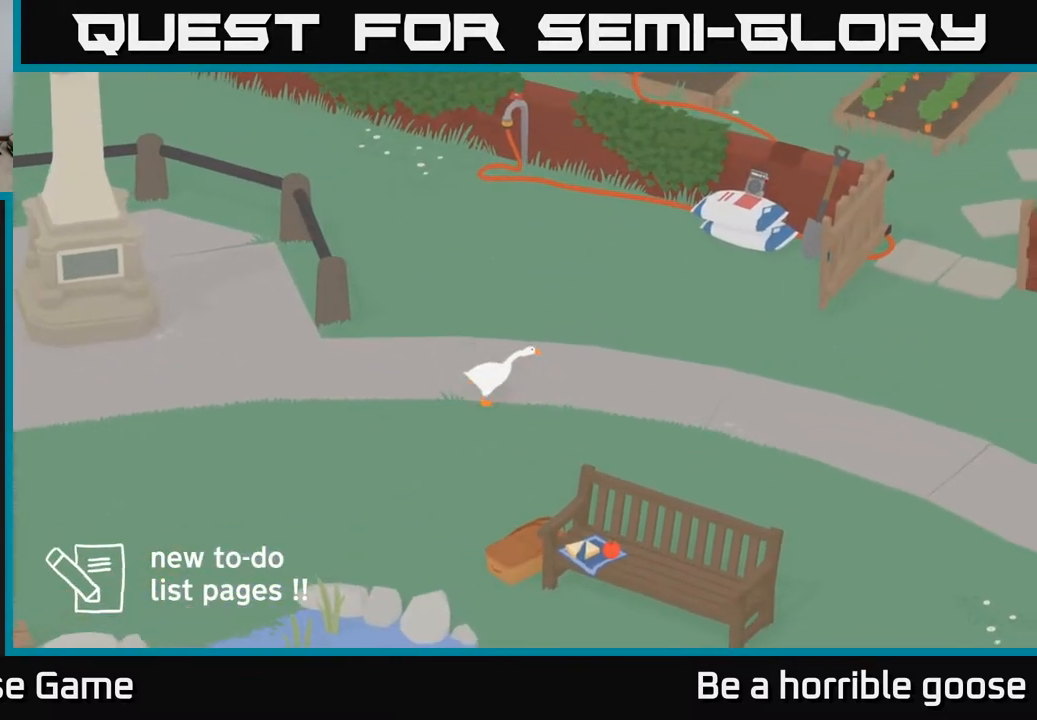
{"buttons": [], "left_stick": "right", "right_stick": "center", "events": [[333, "A", "up"]]}
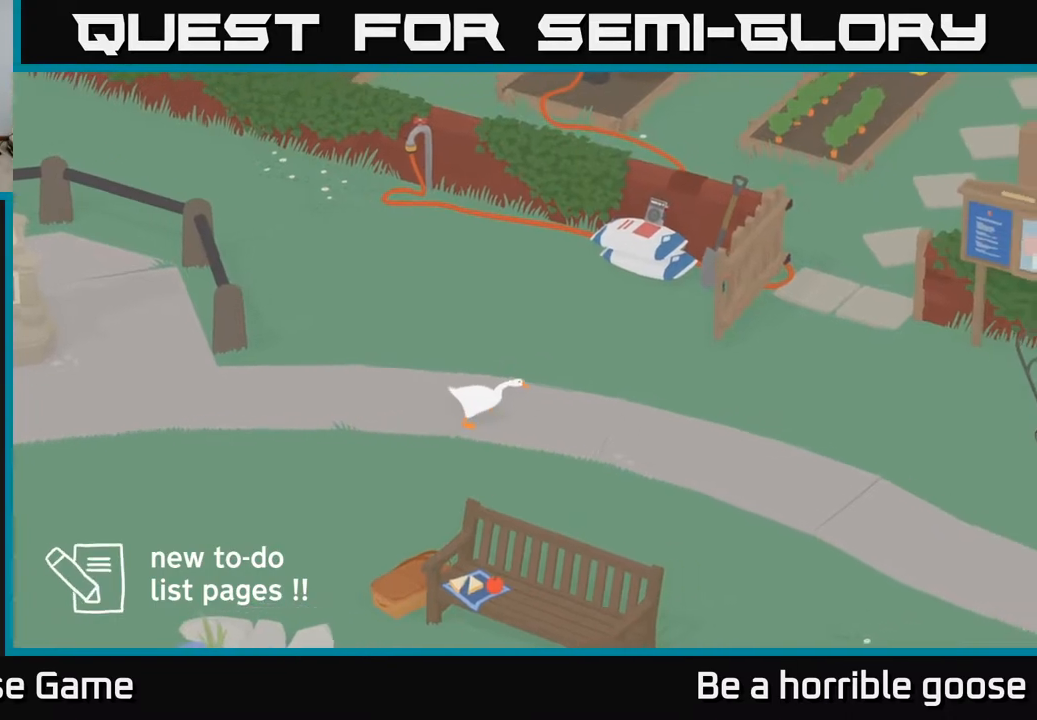
{"buttons": ["A"], "left_stick": "right", "right_stick": "center", "events": [[150, "A", "down"]]}
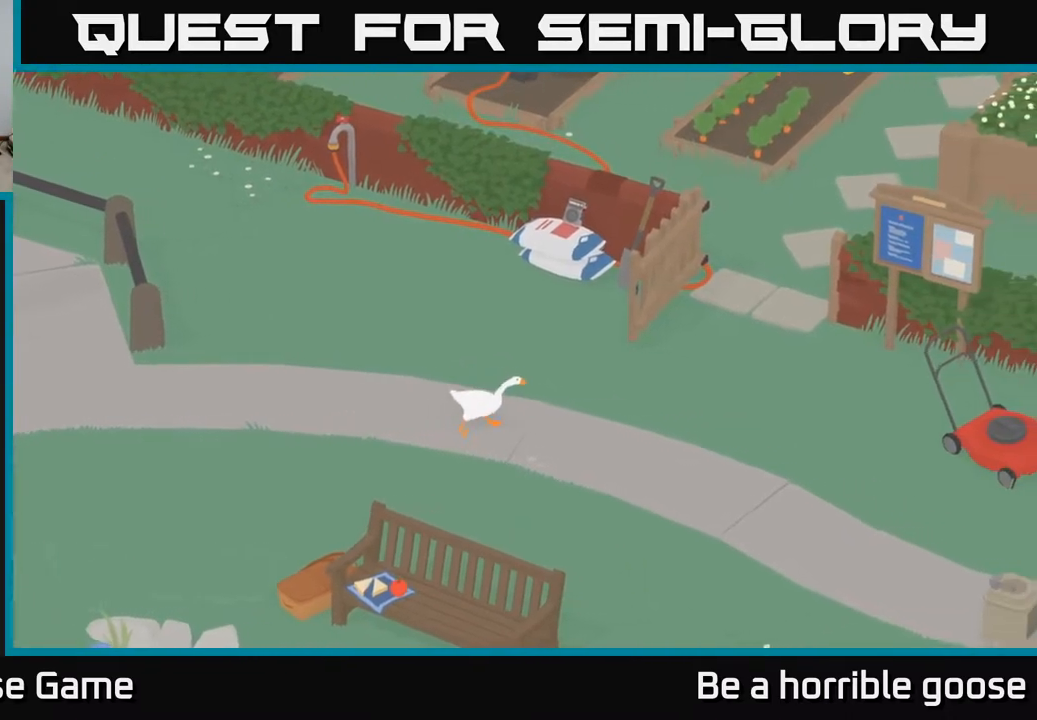
{"buttons": [], "left_stick": "up-right", "right_stick": "center", "events": [[333, "left_stick", "up-right"], [467, "A", "up"]]}
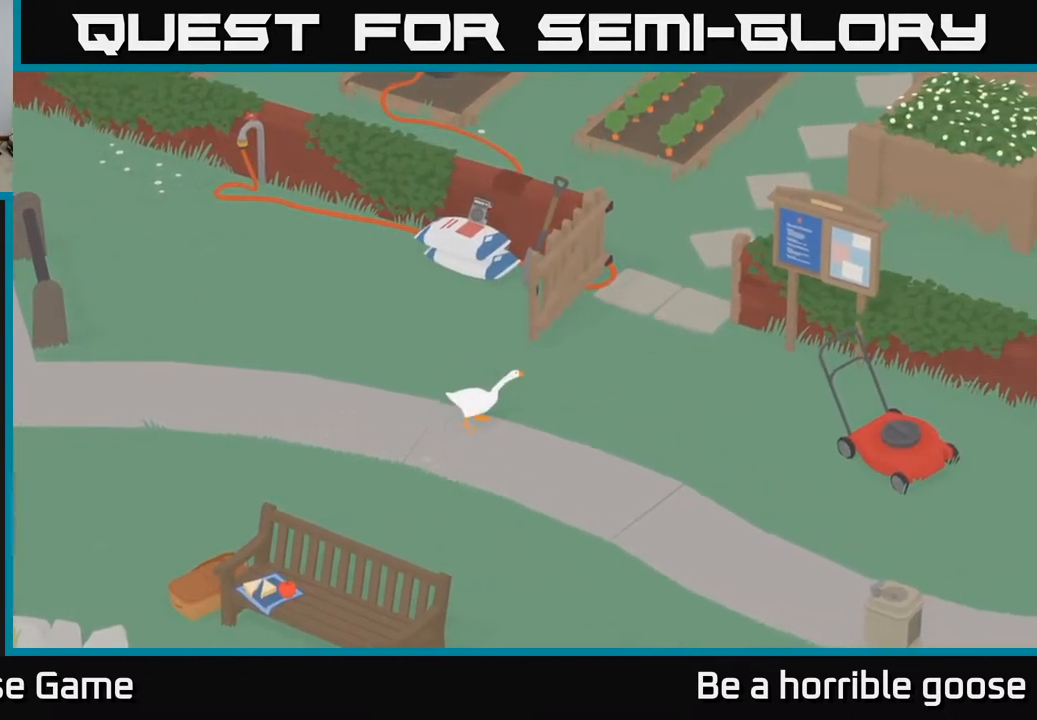
{"buttons": ["A"], "left_stick": "up-right", "right_stick": "center", "events": [[50, "left_stick", "up"], [400, "left_stick", "up-right"], [500, "A", "down"]]}
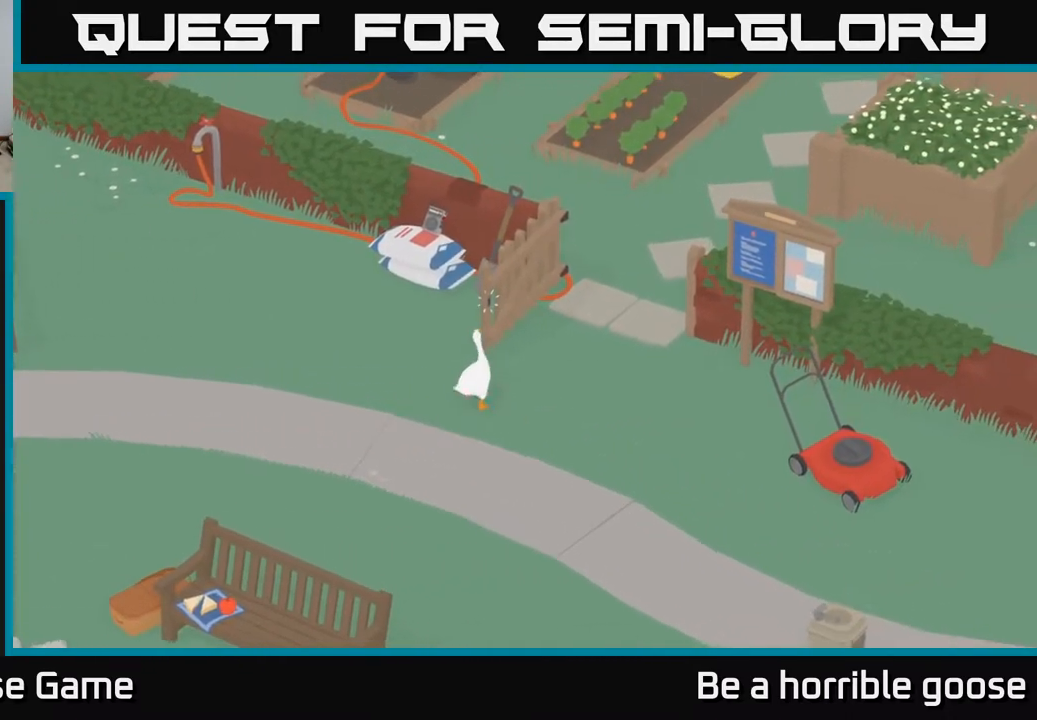
{"buttons": ["A"], "left_stick": "up-right", "right_stick": "center", "events": []}
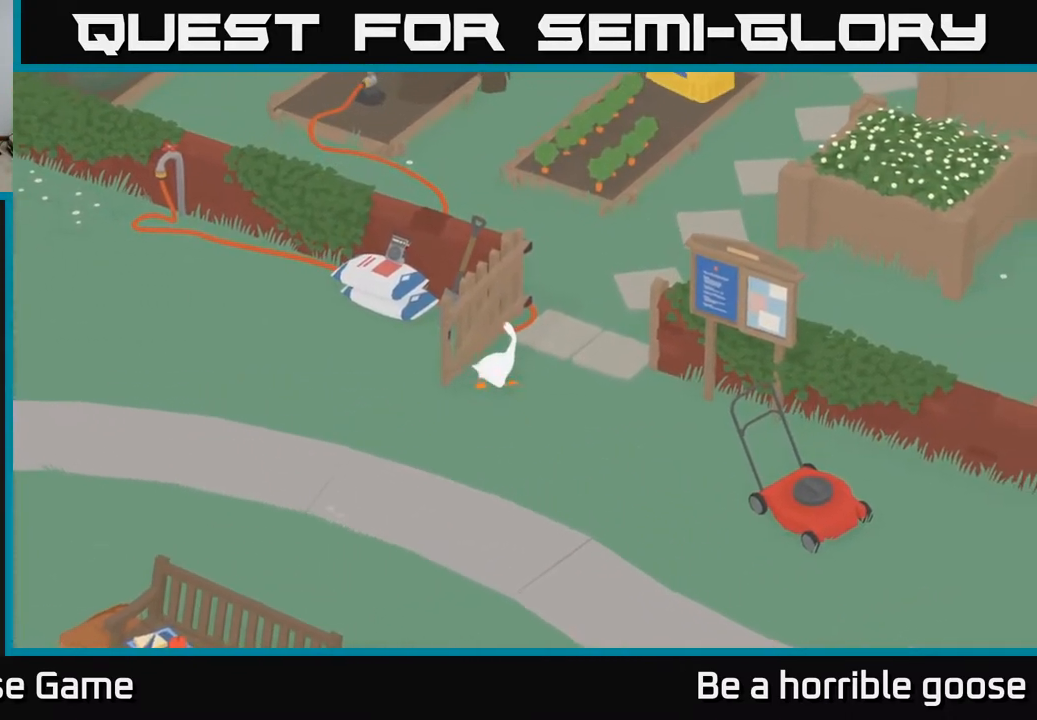
{"buttons": ["A"], "left_stick": "up-right", "right_stick": "center", "events": []}
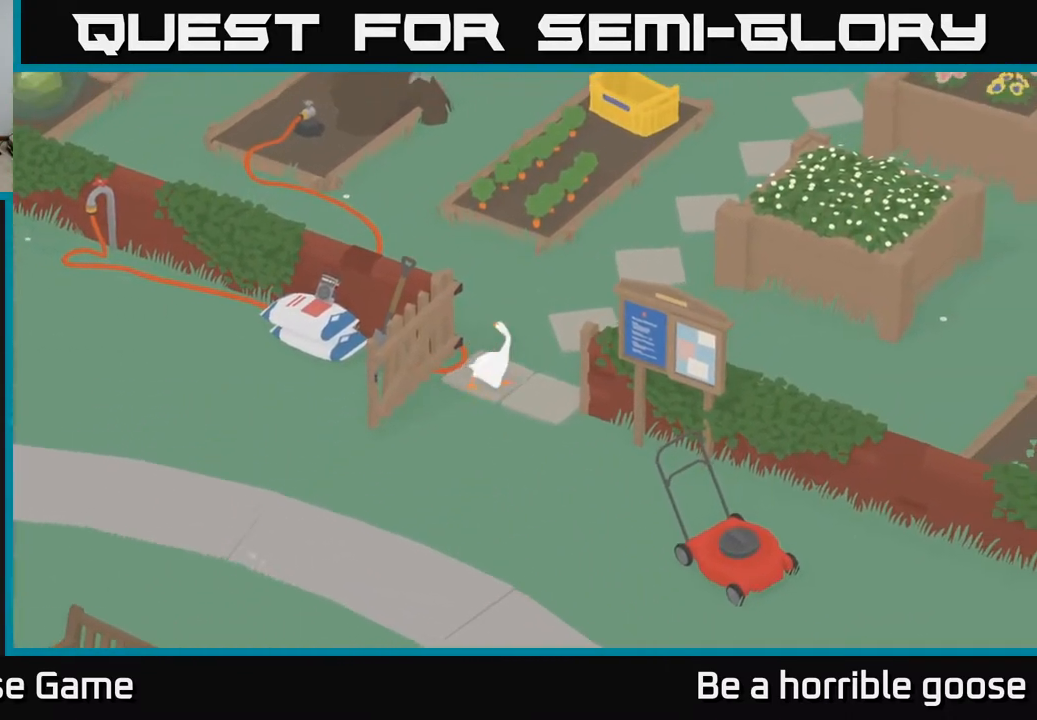
{"buttons": [], "left_stick": "up-right", "right_stick": "center", "events": [[117, "A", "up"]]}
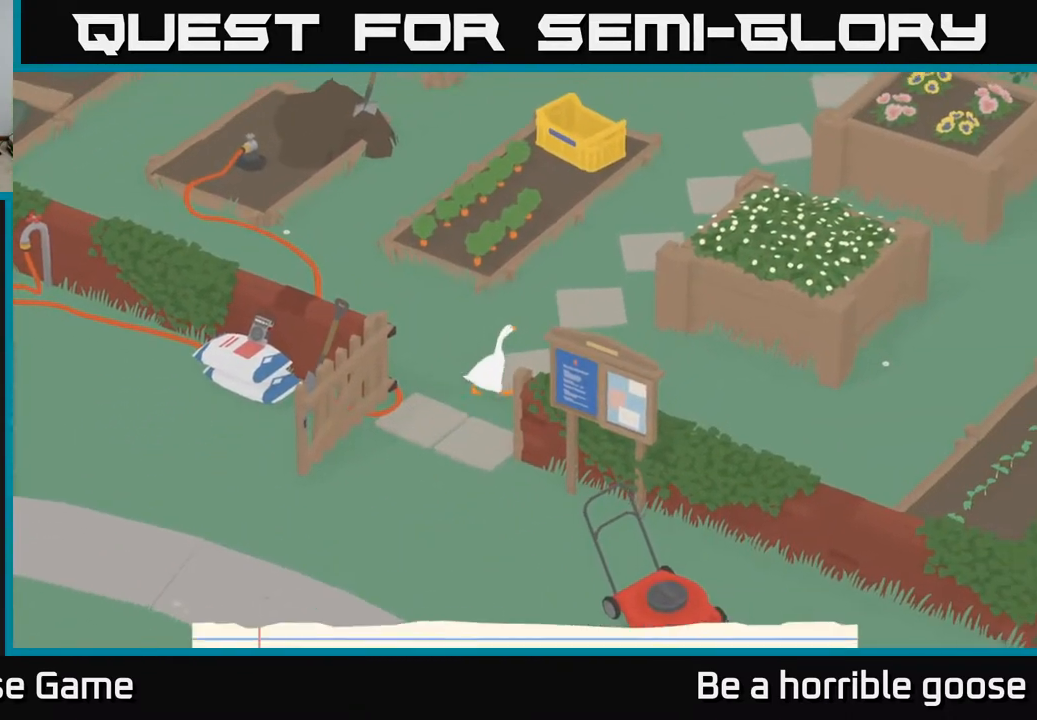
{"buttons": [], "left_stick": "up-right", "right_stick": "center", "events": [[33, "A", "down"], [450, "A", "up"]]}
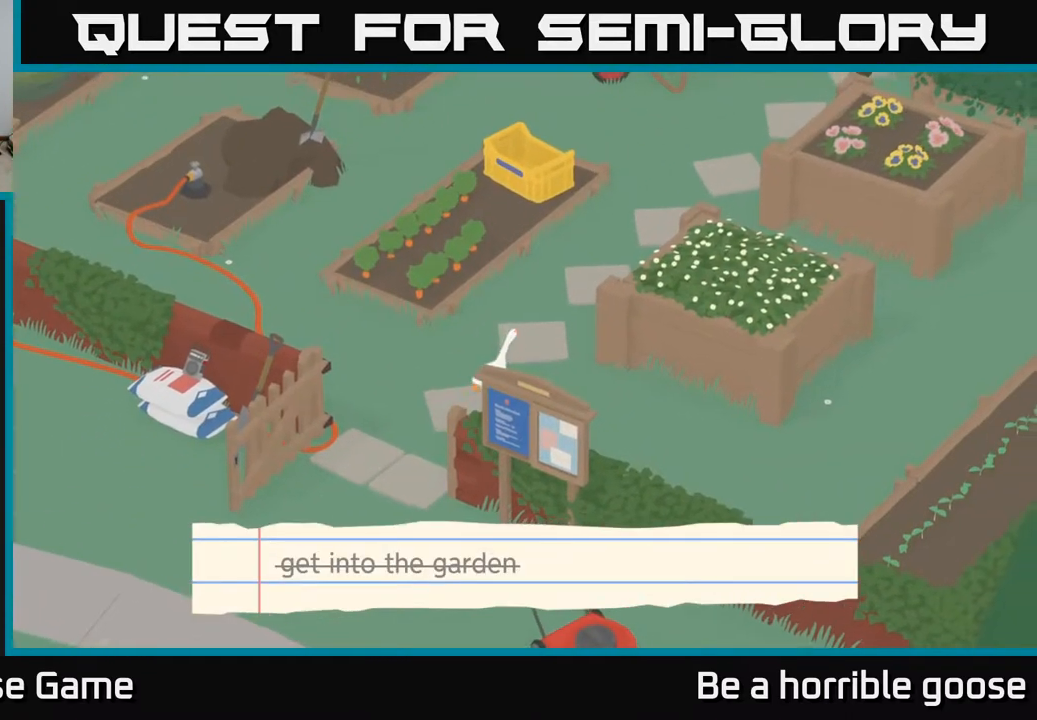
{"buttons": [], "left_stick": "up-right", "right_stick": "center", "events": []}
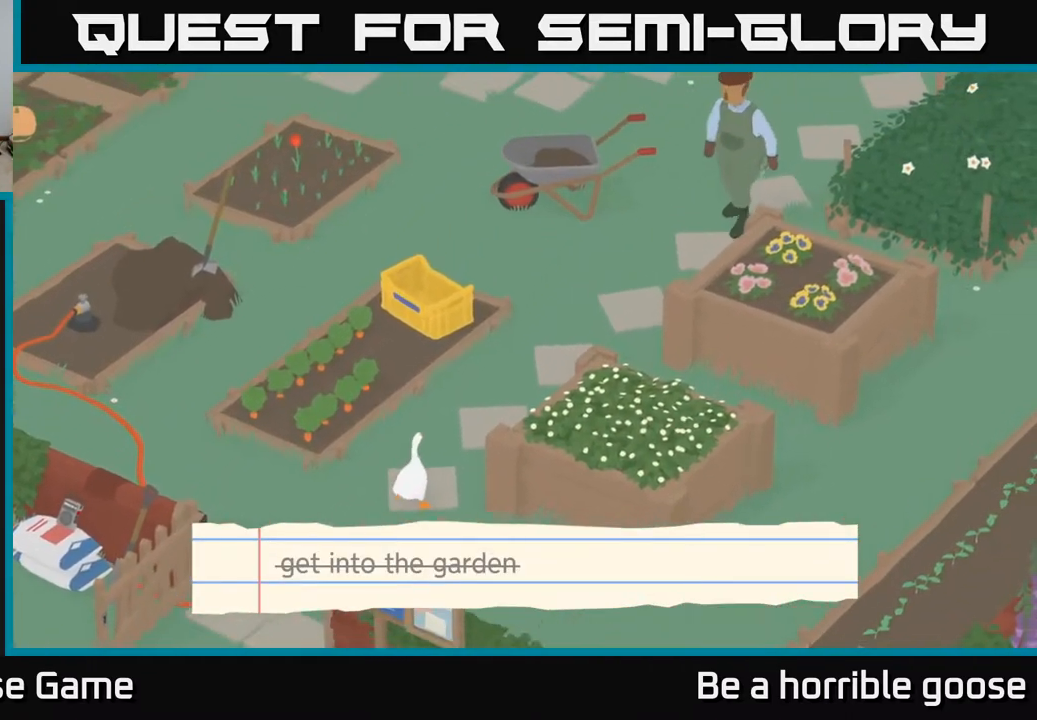
{"buttons": [], "left_stick": "up-right", "right_stick": "center", "events": []}
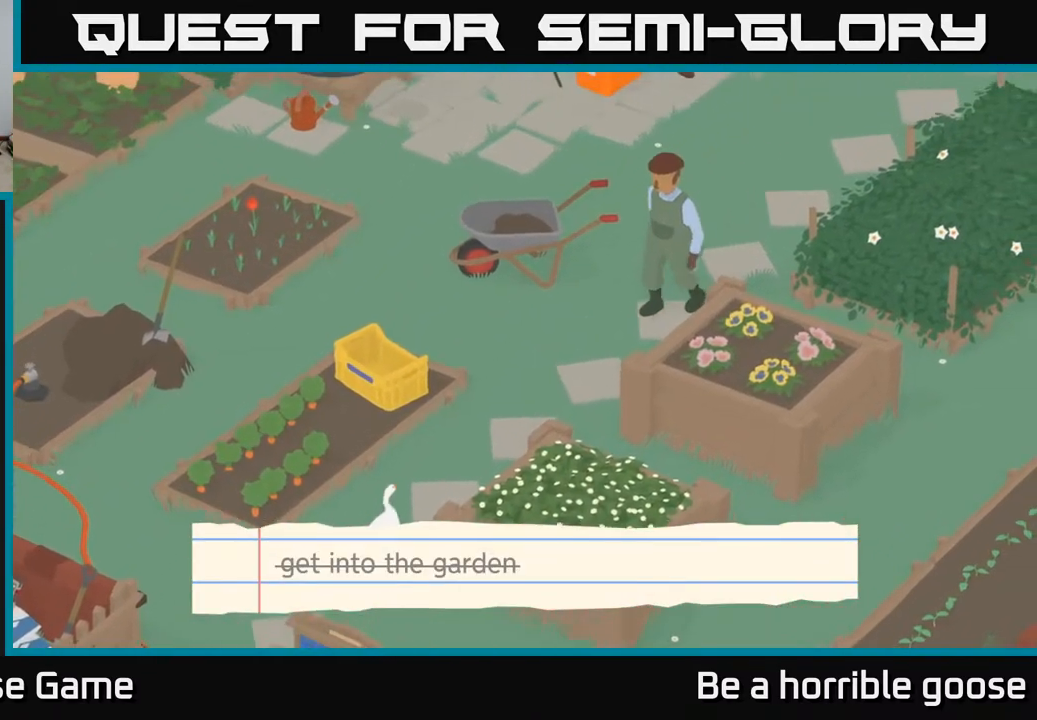
{"buttons": [], "left_stick": "center", "right_stick": "center", "events": [[17, "left_stick", "center"]]}
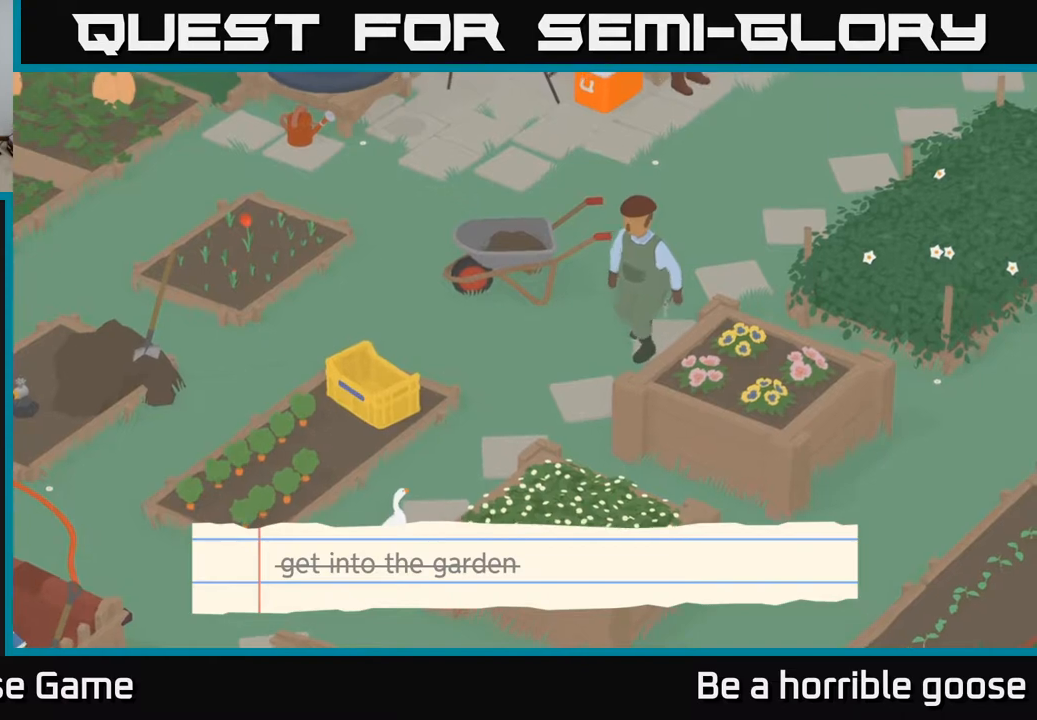
{"buttons": [], "left_stick": "center", "right_stick": "center", "events": []}
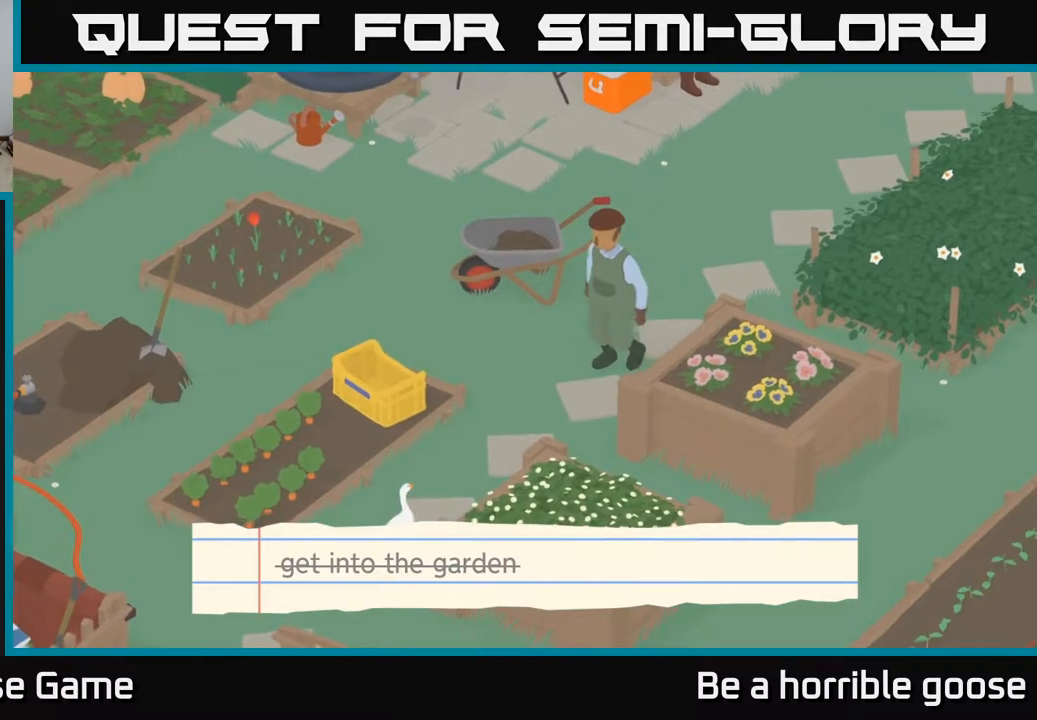
{"buttons": [], "left_stick": "down-left", "right_stick": "center", "events": [[400, "left_stick", "down-left"]]}
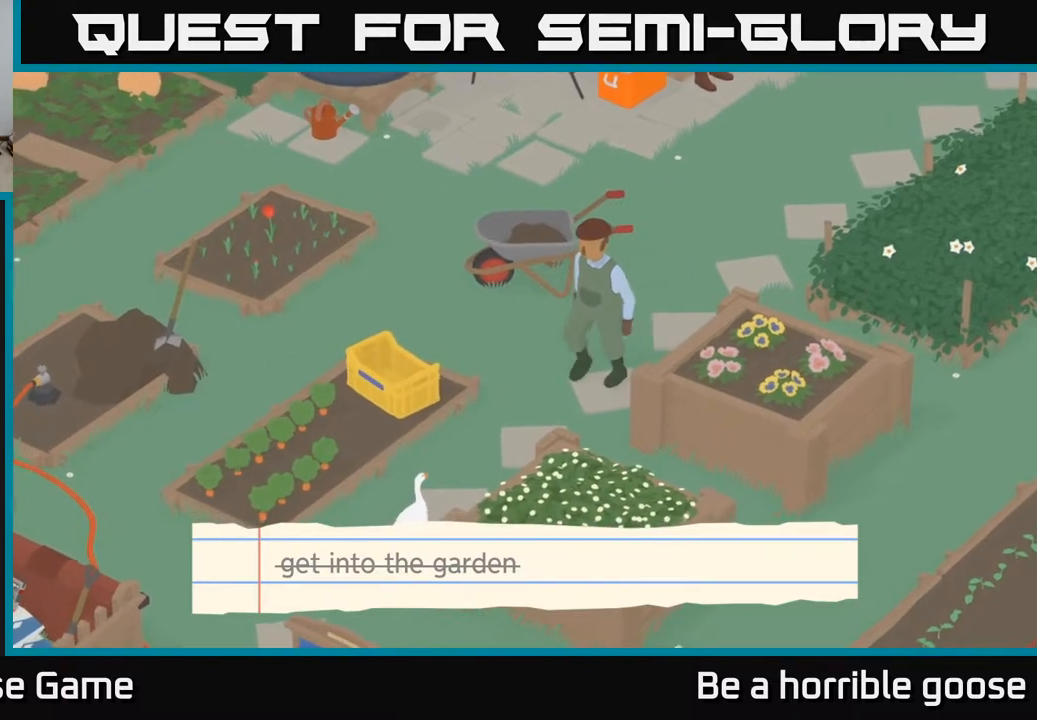
{"buttons": [], "left_stick": "down", "right_stick": "center", "events": [[467, "left_stick", "down"]]}